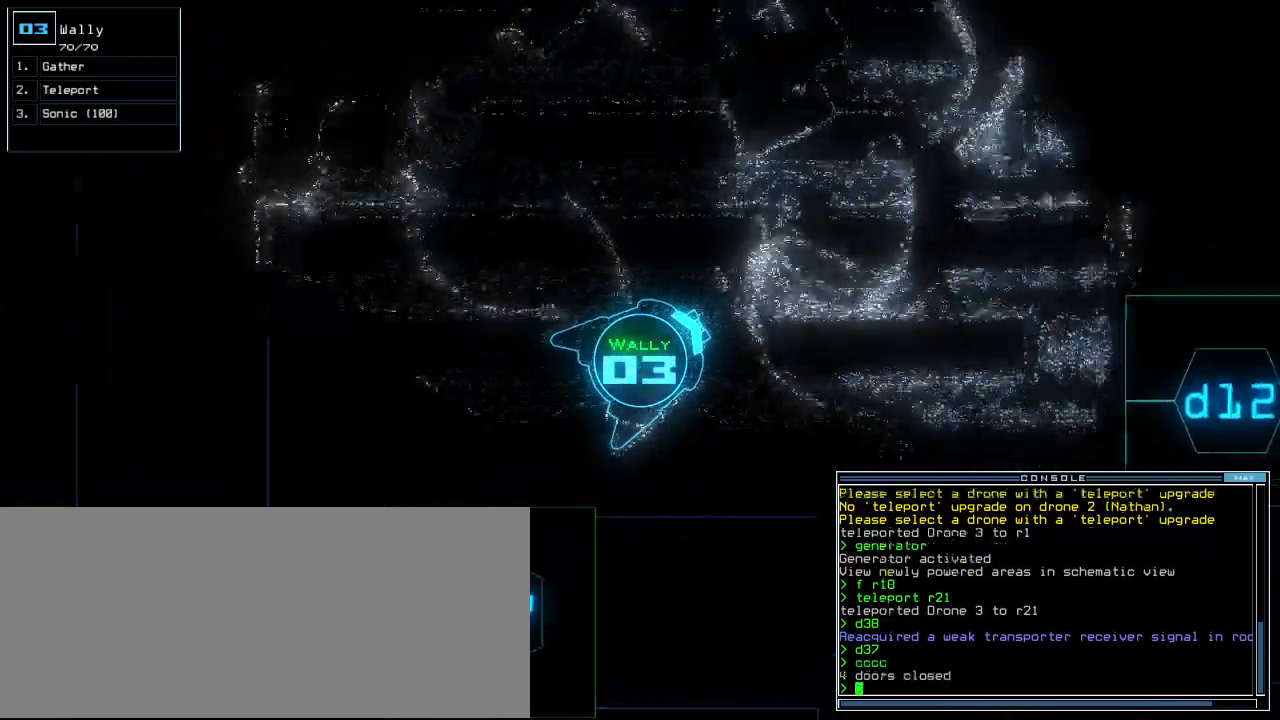
Gameplay with keyboard; each line is a JSON object with the keys held at the frame after it. "events" lists presses ("down") and releases ("up") of ".", "/", "0", "1", "2", "3", "4", "5", "6", "7", "8", "9", "a", "b", "backspace", "c", "caps_lock", "comma", "ctrl_l", "ctrl_r", "d", "down", "e", "equals", "escape", "f", "g", "h", "i", "j", "k", "l", "left", "m", "minus", "n", "o", "p", "q", "quote", "r", "return", "right", "s", "semicolon", "shift_l", "shift_r", "space", "t", "tab", "tilde", "u", "up", "v", "w", "x", "y" and "z" between this image and that frame as [ms after this image, input, new state], when the widget could be followed in between. No other keys are recorded. Mouse input is not recorded.
{"keys": ["up"], "events": [[100, "right", "down"], [220, "right", "up"], [360, "left", "down"], [460, "left", "up"]]}
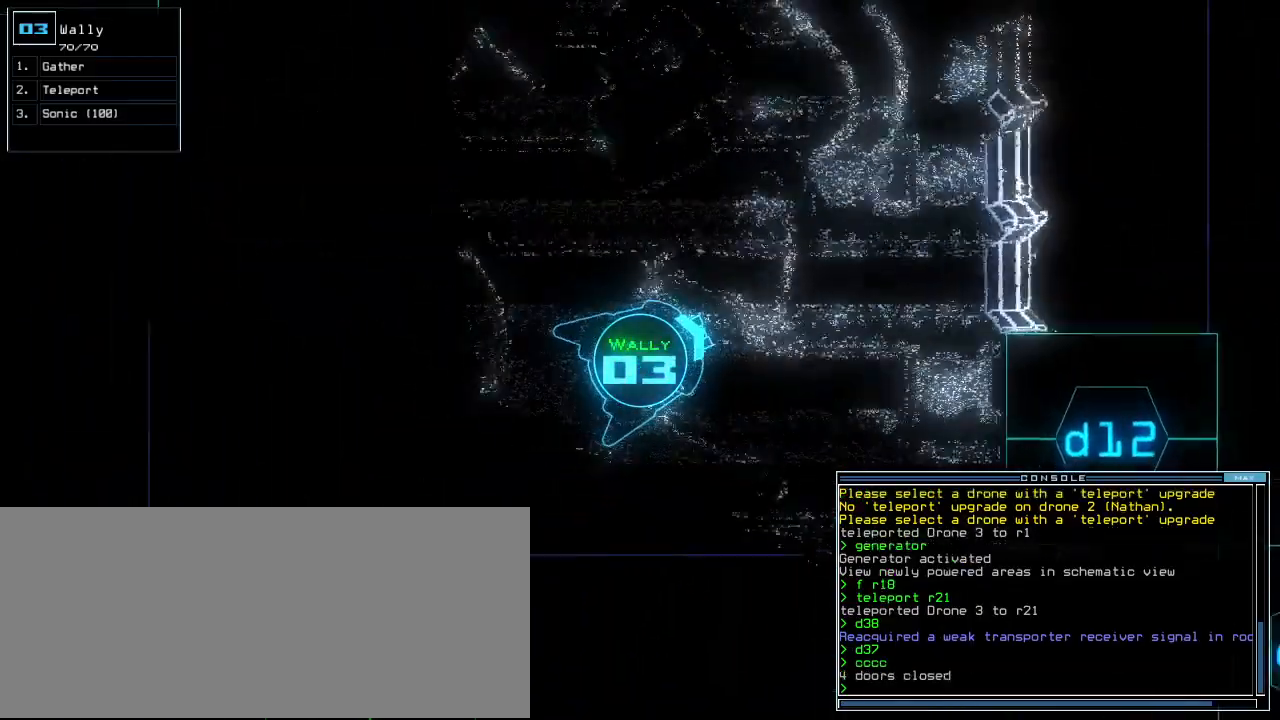
{"keys": ["left", "up"], "events": [[60, "ctrl_r", "down"], [80, "ctrl_r", "up"], [100, "left", "down"], [220, "left", "up"], [300, "left", "down"]]}
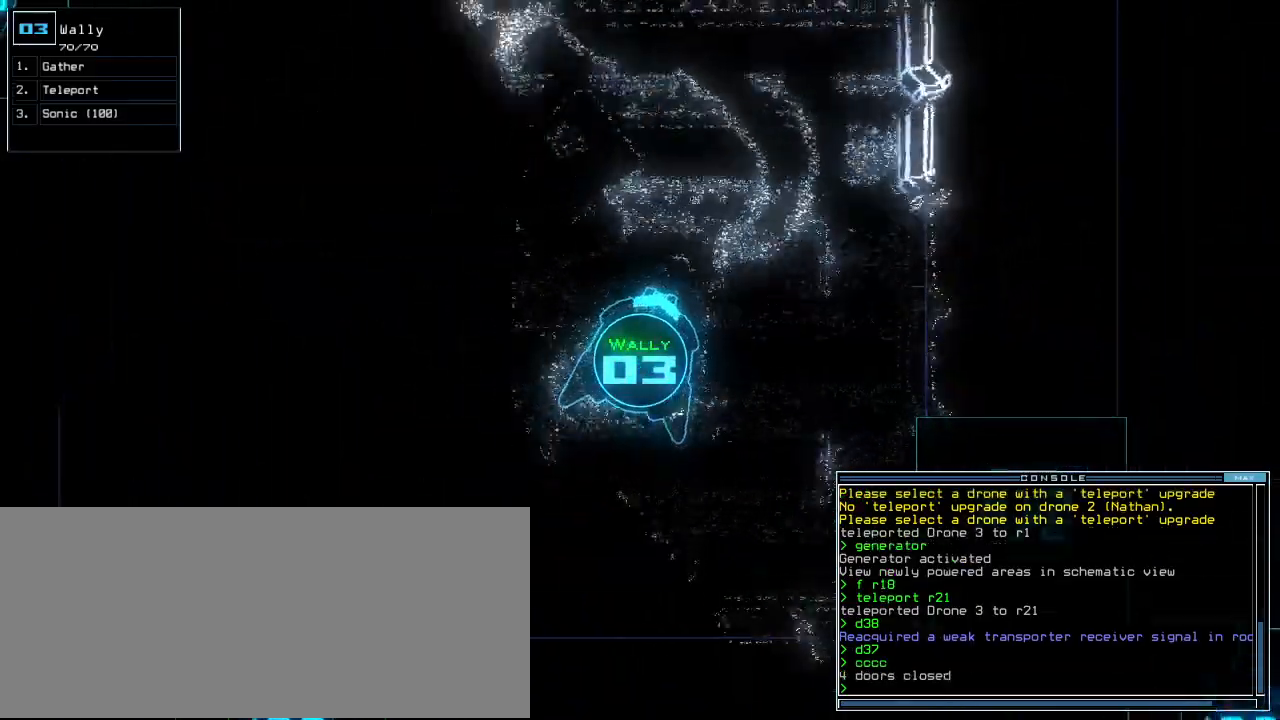
{"keys": ["up"], "events": [[80, "left", "up"]]}
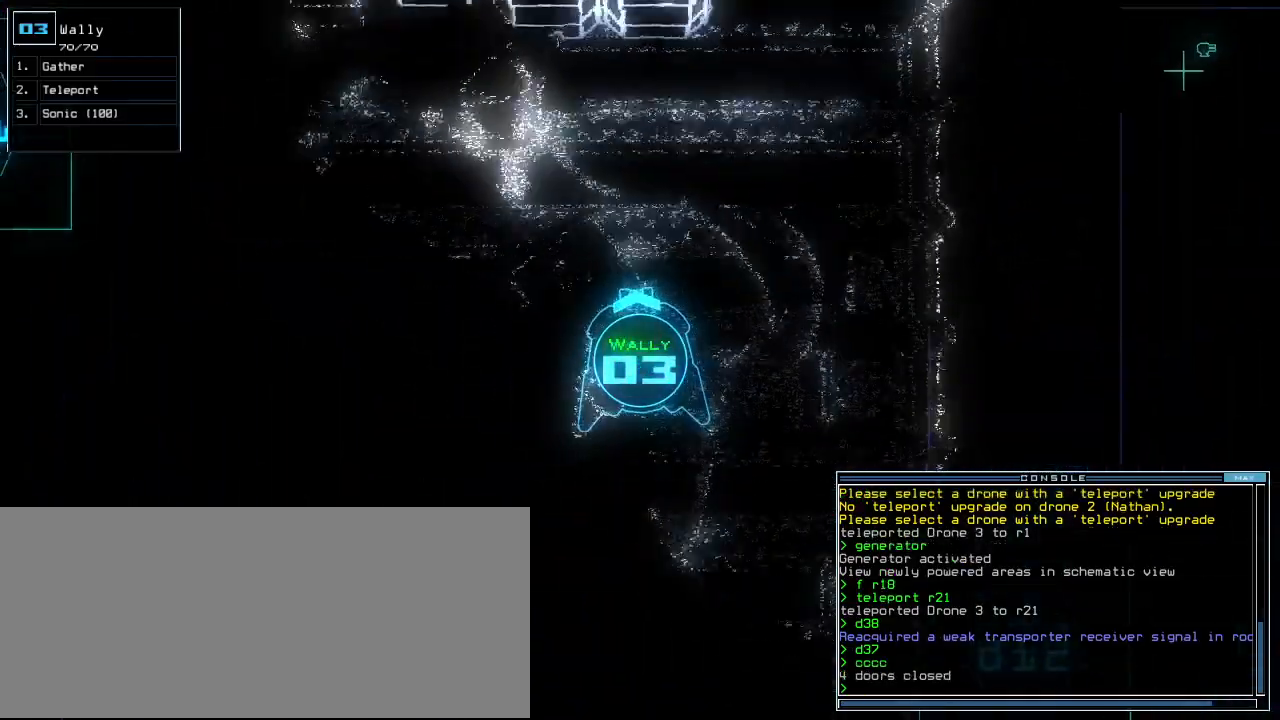
{"keys": ["left", "up"], "events": [[240, "left", "down"]]}
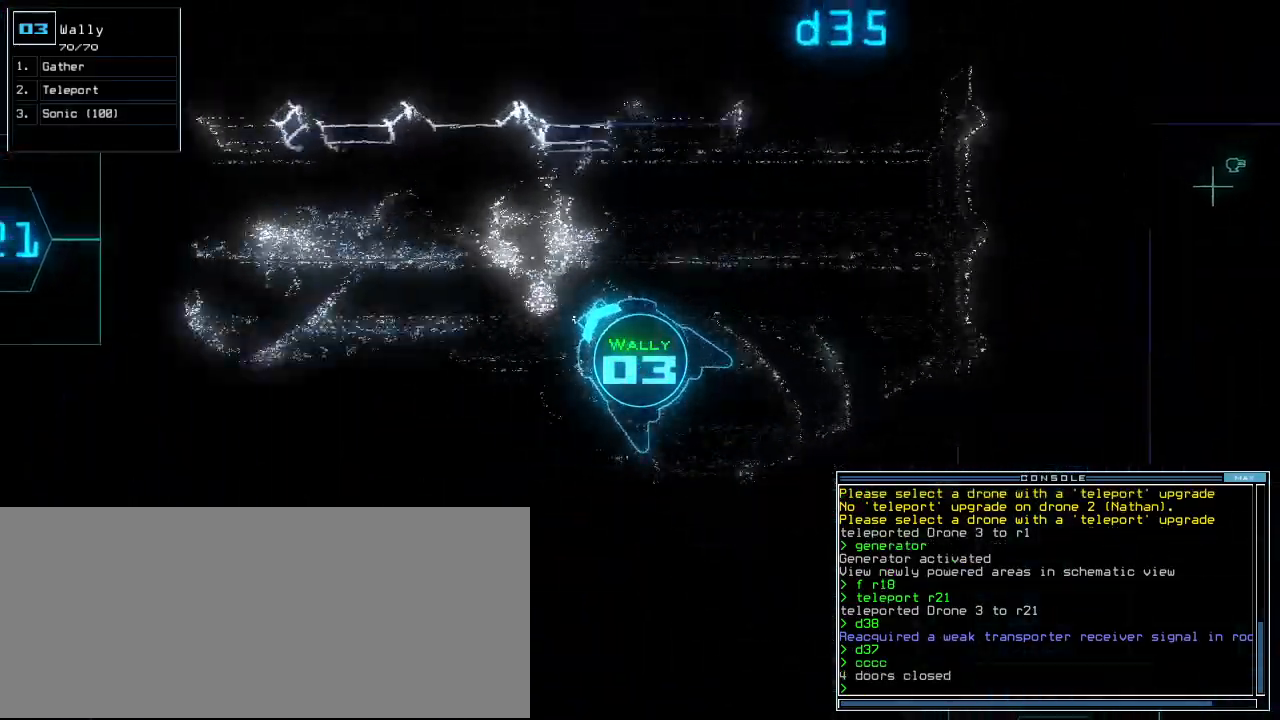
{"keys": ["up"], "events": [[140, "left", "up"]]}
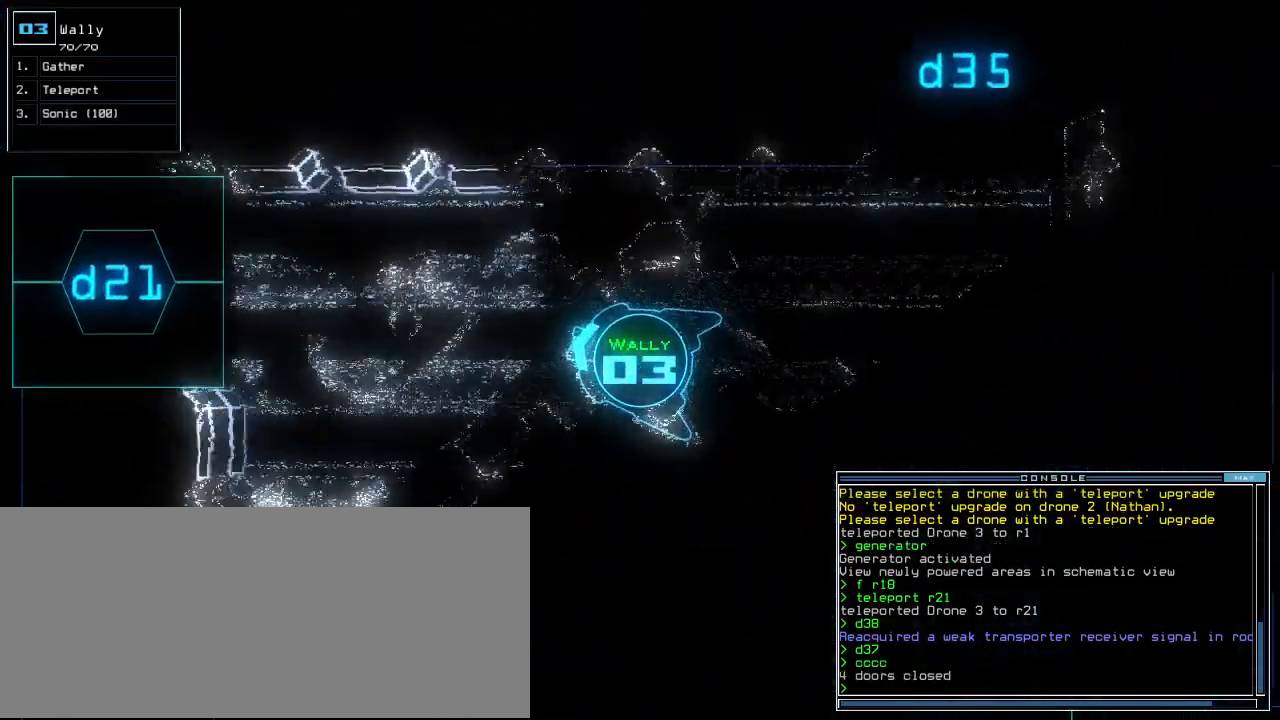
{"keys": ["right", "up"], "events": [[20, "left", "down"], [100, "left", "up"], [340, "right", "down"]]}
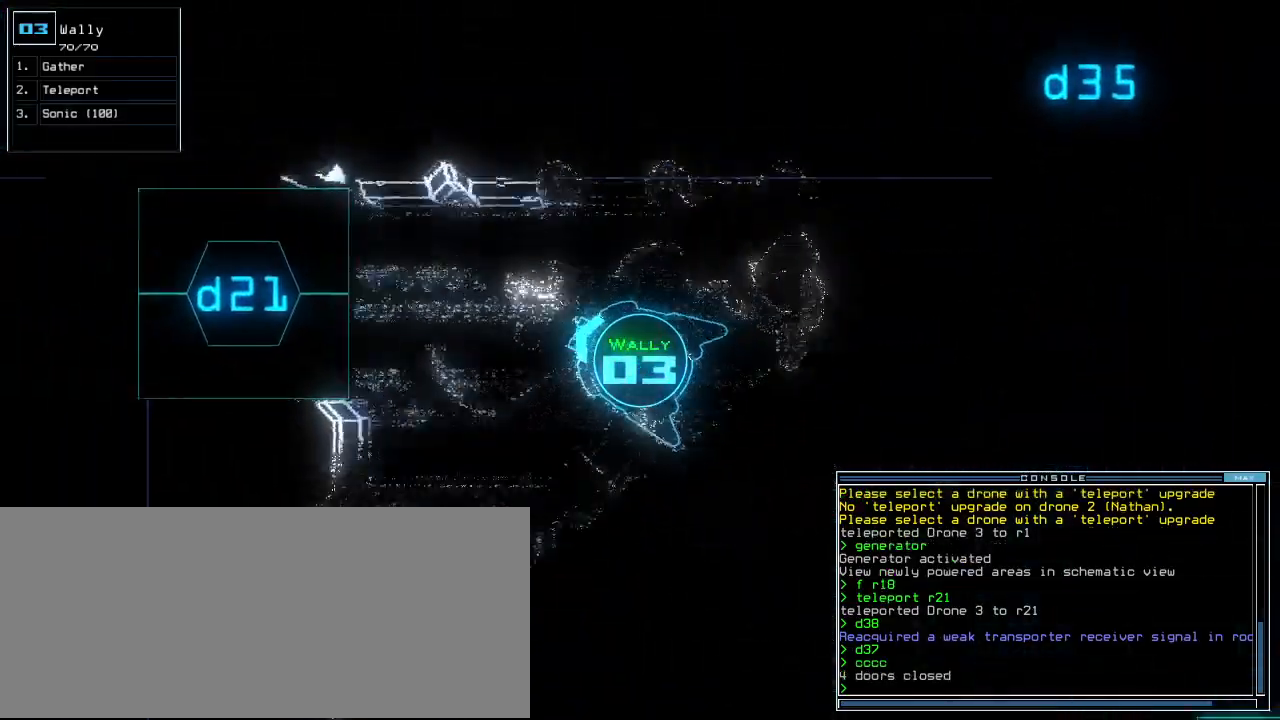
{"keys": [], "events": [[160, "right", "up"], [160, "up", "up"], [200, "space", "down"], [280, "space", "up"]]}
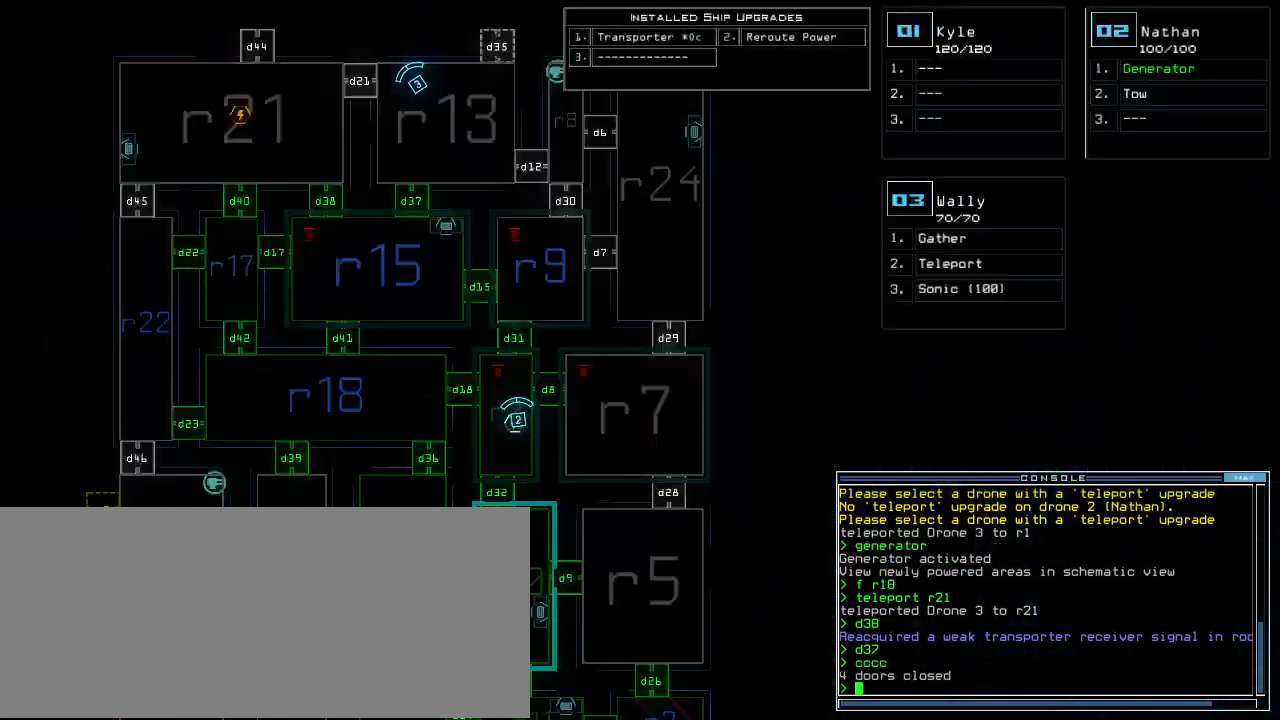
{"keys": [], "events": [[180, "r", "down"], [220, "e", "down"], [220, "r", "up"], [300, "r", "down"], [340, "e", "up"], [360, "space", "down"], [400, "r", "up"], [460, "space", "up"]]}
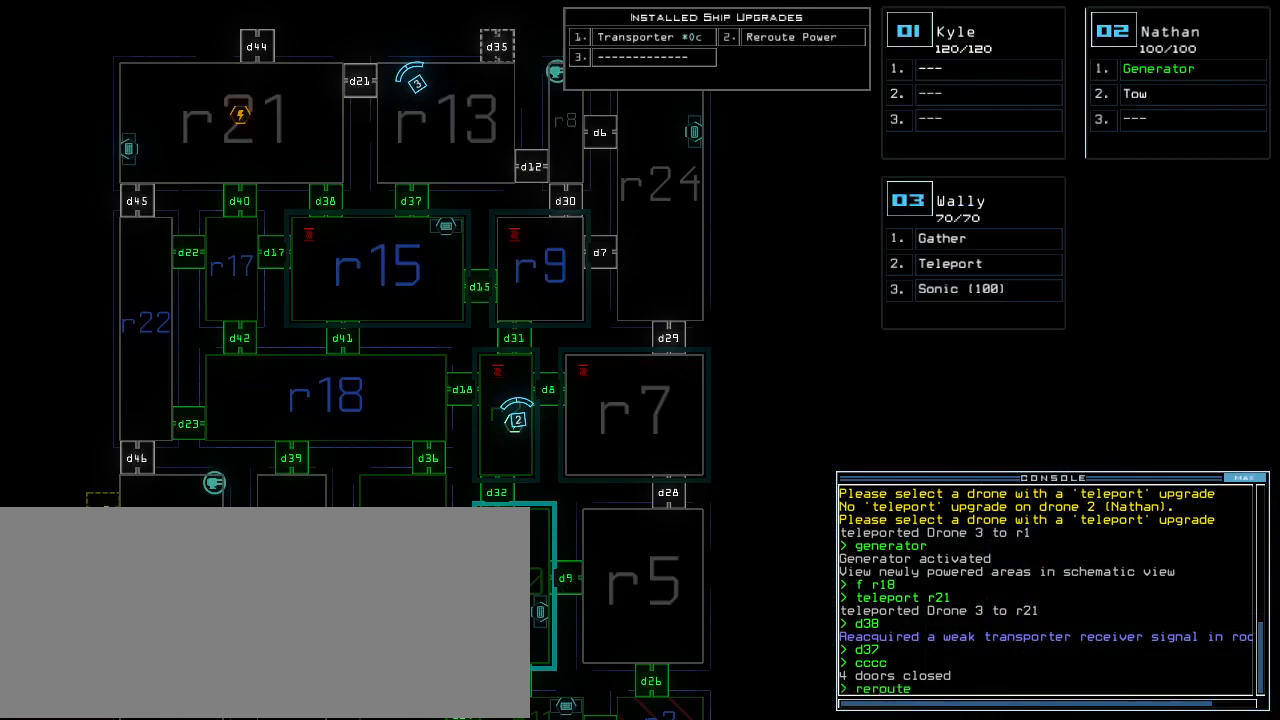
{"keys": ["space"], "events": [[260, "r", "down"], [340, "r", "up"], [380, "2", "down"], [460, "2", "up"], [460, "space", "down"]]}
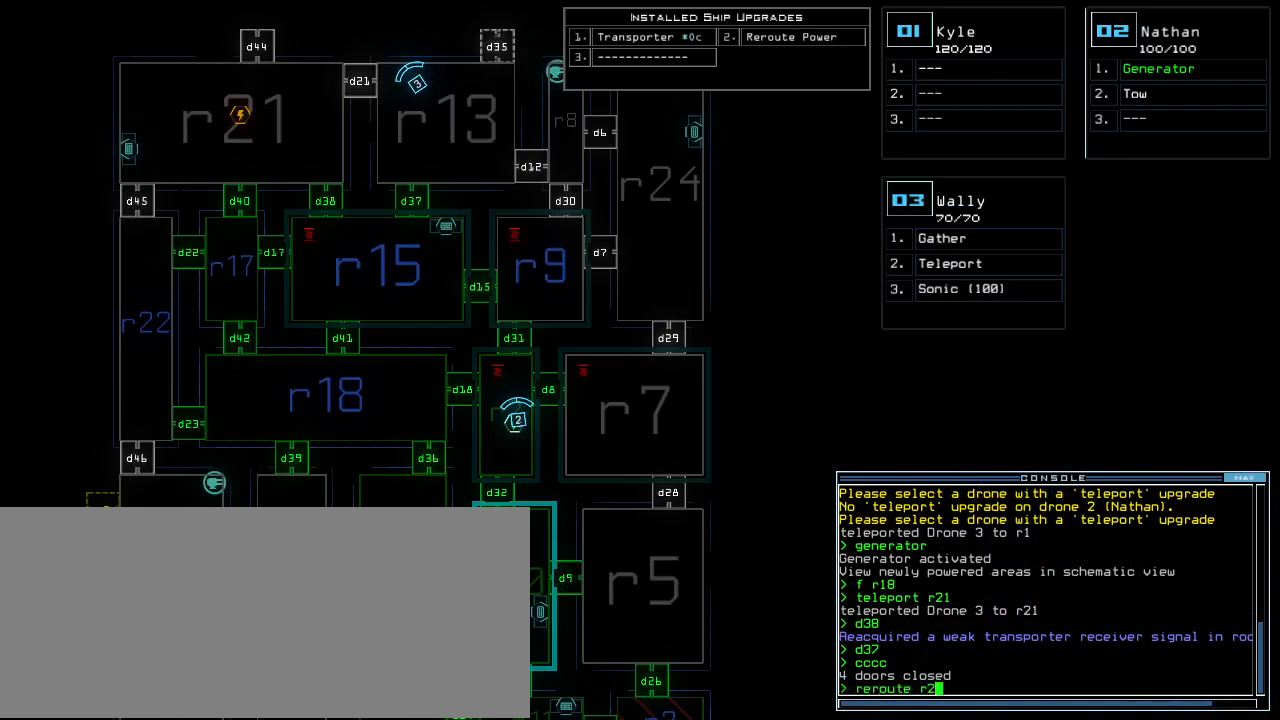
{"keys": ["1"], "events": [[60, "space", "up"], [120, "r", "down"], [220, "r", "up"], [440, "1", "down"]]}
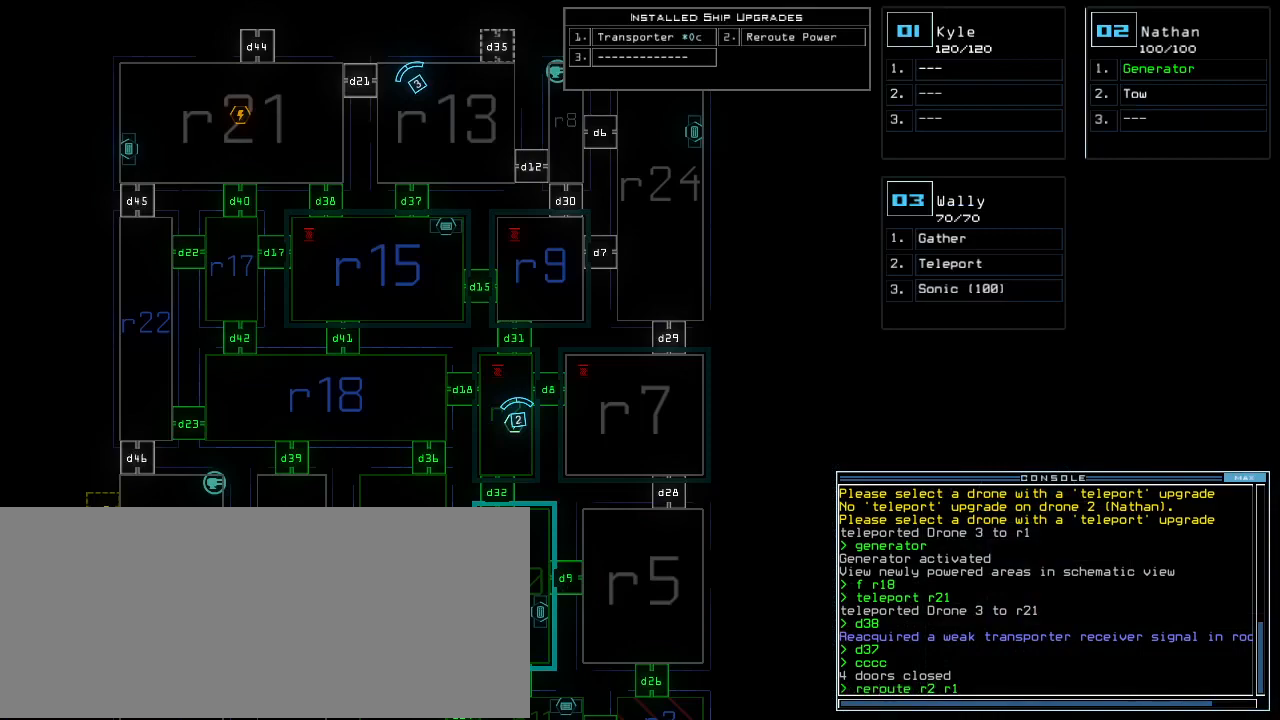
{"keys": [], "events": [[20, "1", "up"], [20, "8", "down"], [80, "8", "up"], [80, "space", "down"], [120, "r", "down"], [140, "space", "up"], [200, "r", "up"], [260, "1", "down"], [340, "1", "up"]]}
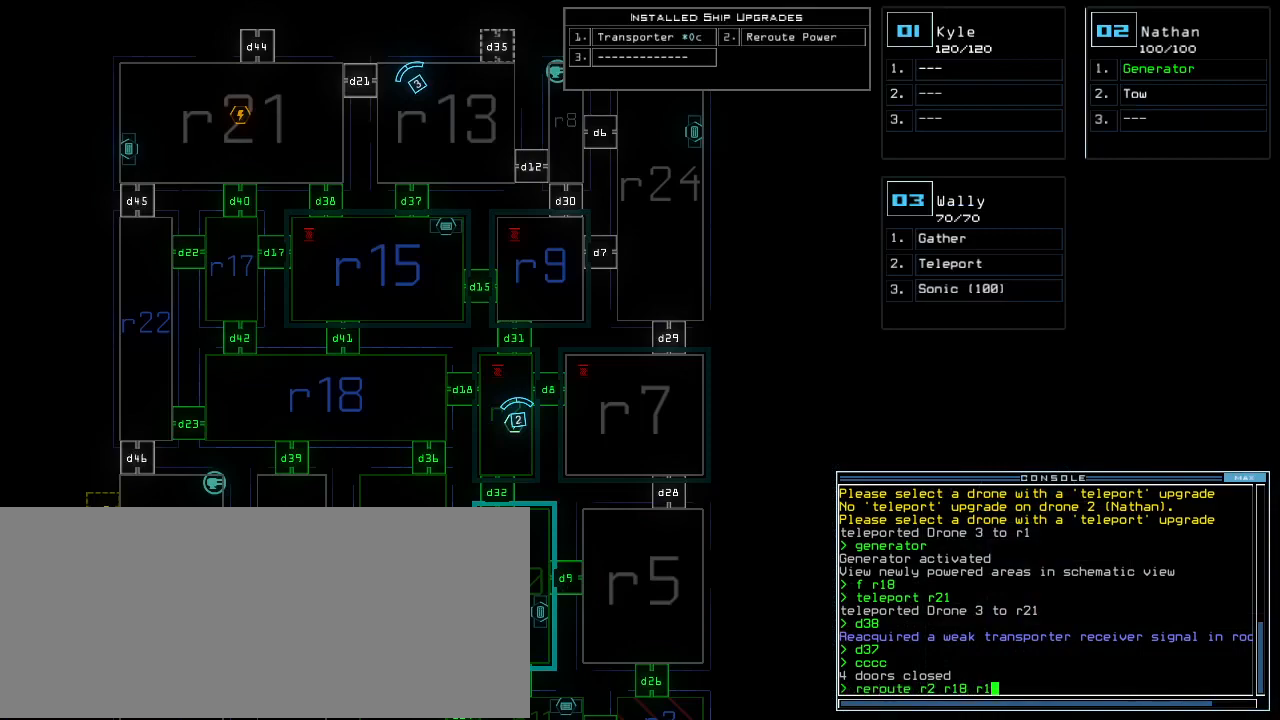
{"keys": [], "events": []}
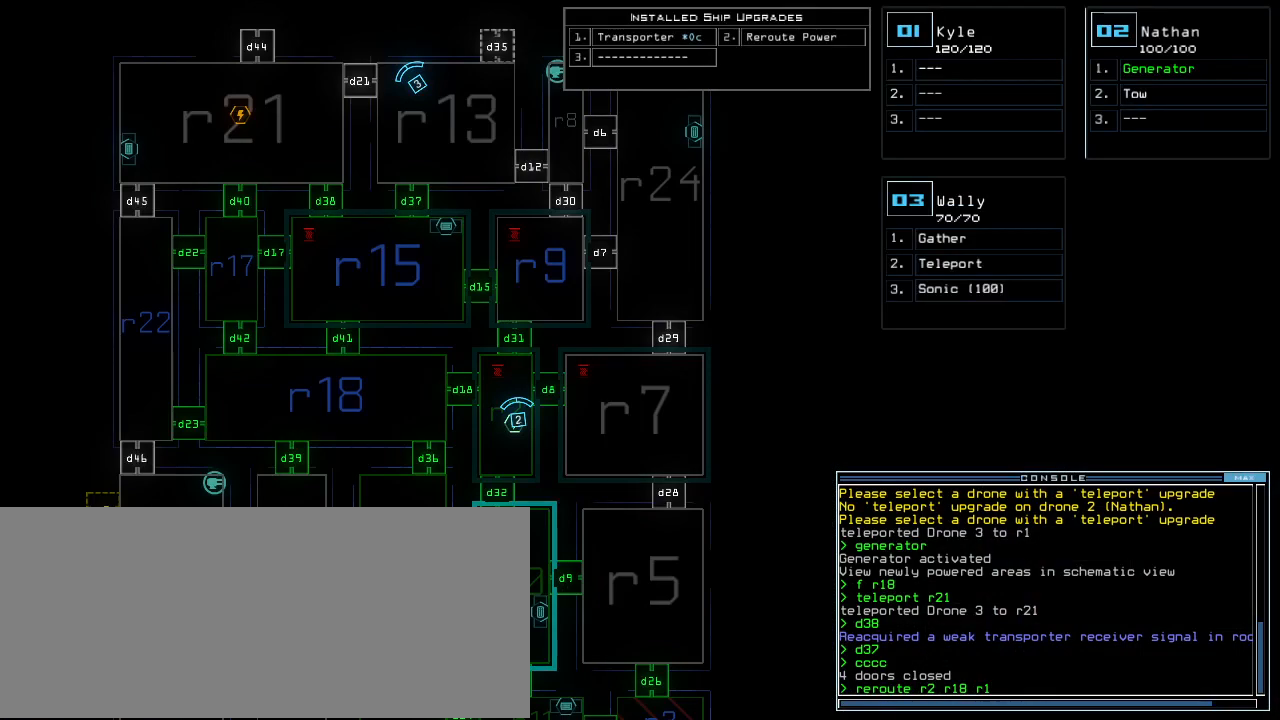
{"keys": [], "events": [[20, "5", "down"], [80, "5", "up"], [100, "space", "down"], [160, "space", "up"], [200, "r", "down"], [280, "r", "up"]]}
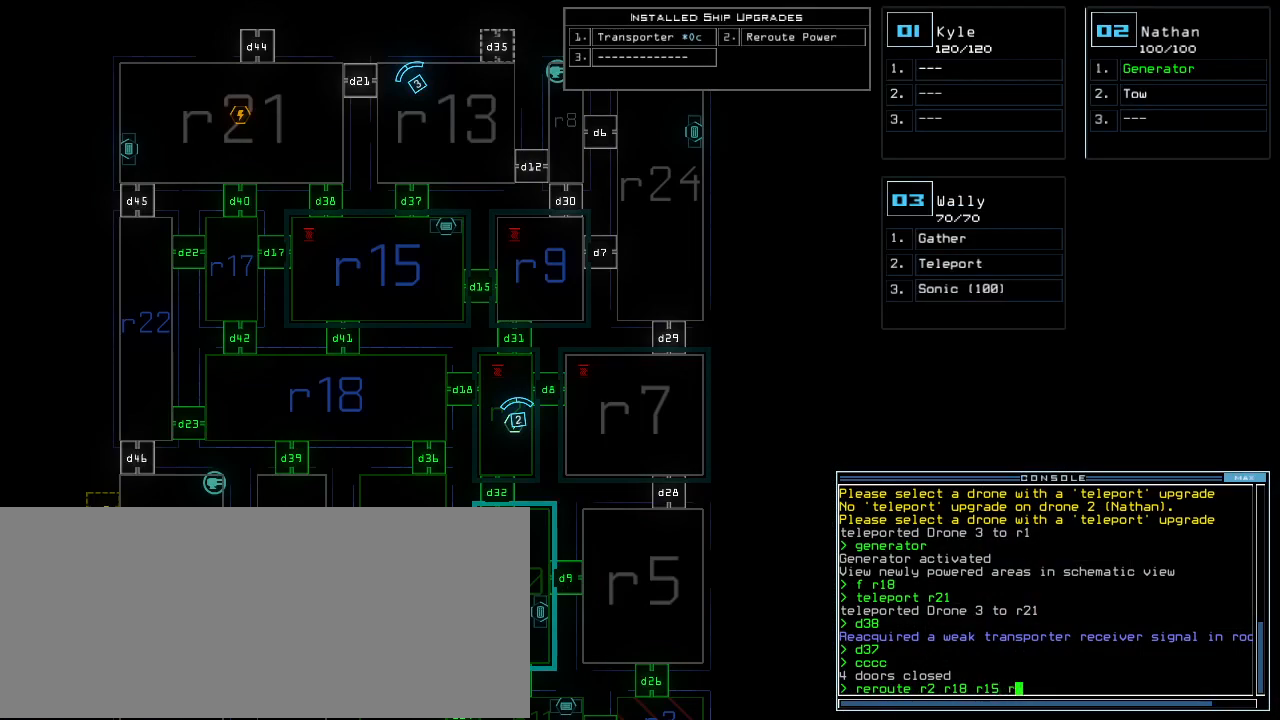
{"keys": ["3"], "events": [[240, "1", "down"], [320, "1", "up"], [460, "3", "down"]]}
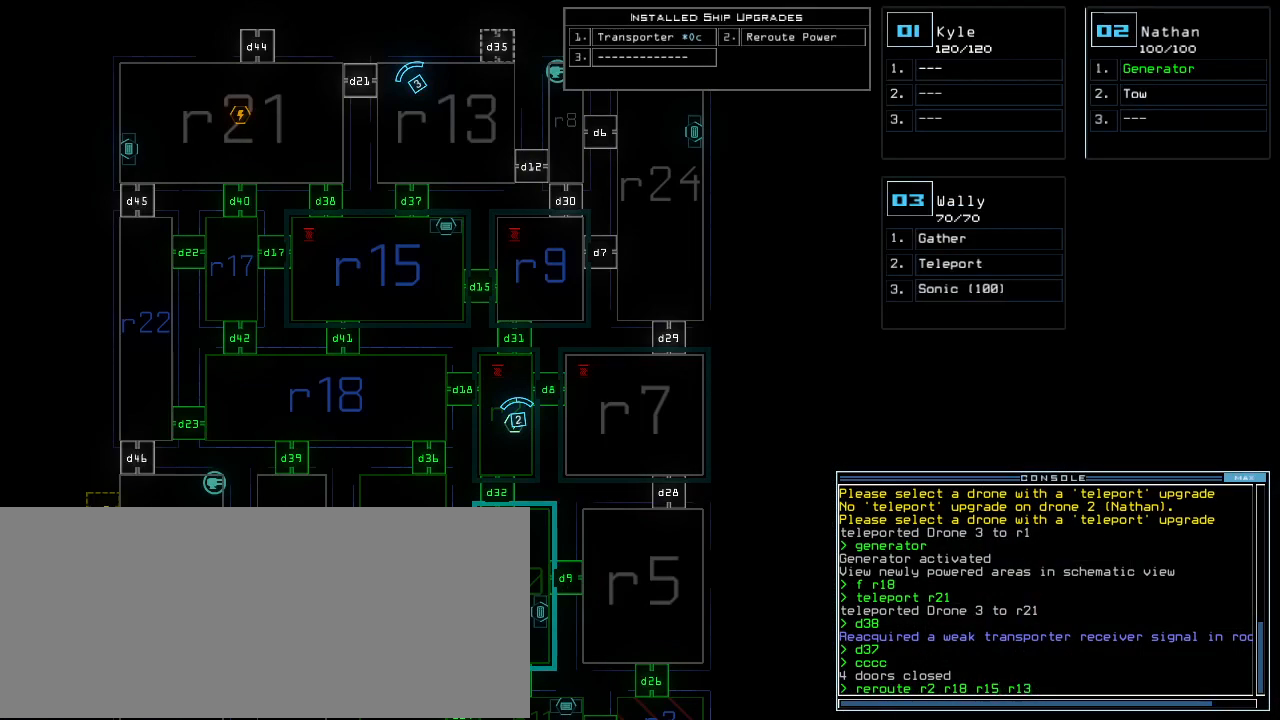
{"keys": [], "events": [[40, "3", "up"], [40, "space", "down"], [100, "space", "up"], [380, "r", "down"], [460, "r", "up"]]}
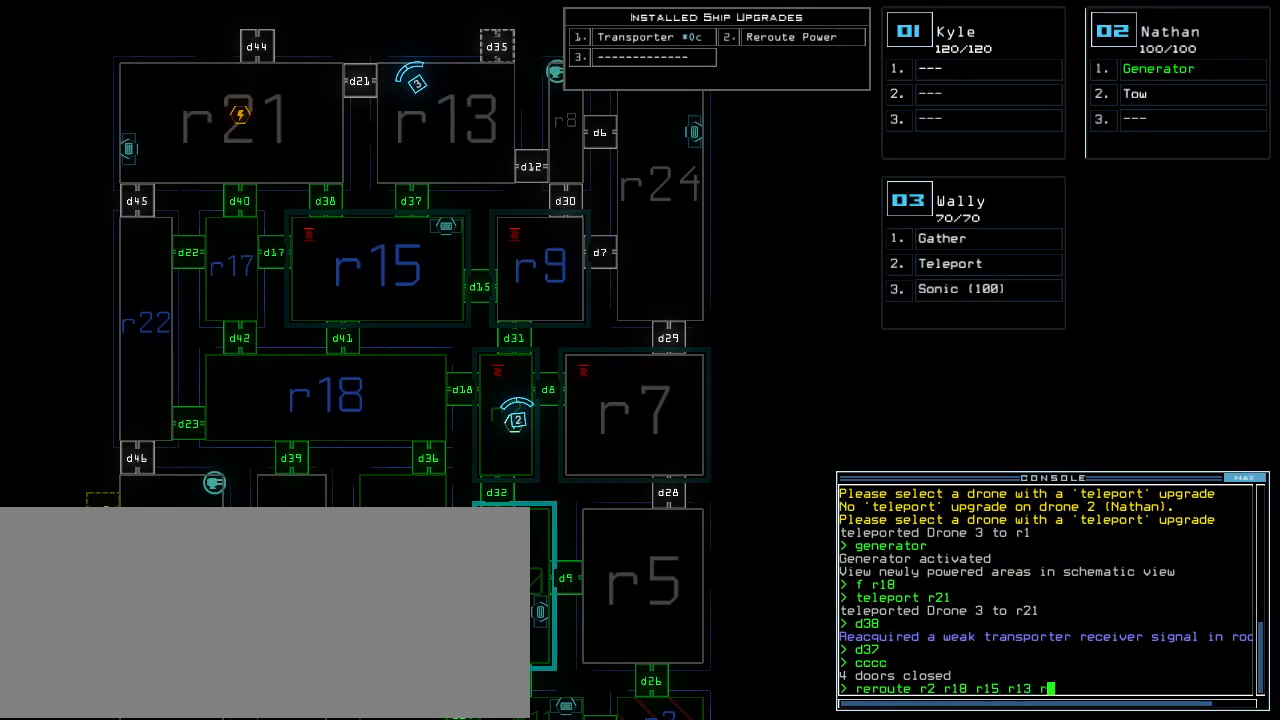
{"keys": [], "events": [[60, "2", "down"], [120, "2", "up"], [220, "1", "down"], [320, "1", "up"], [320, "return", "down"], [380, "return", "up"]]}
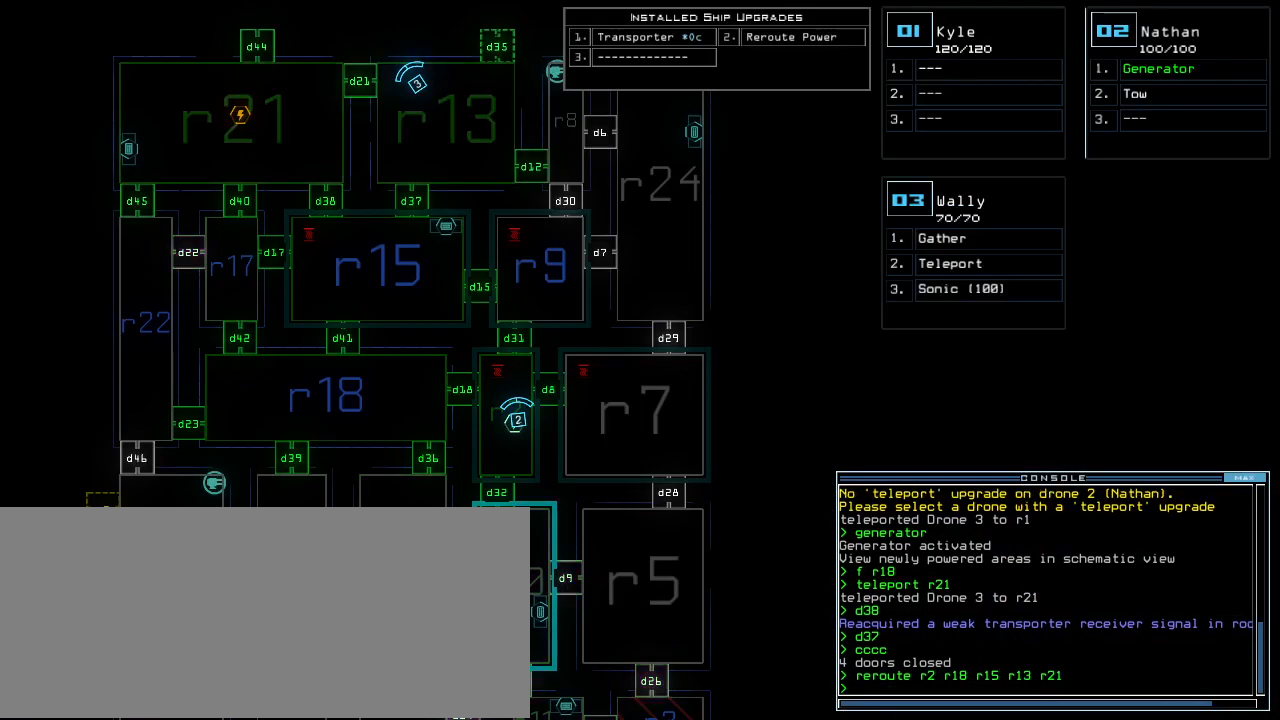
{"keys": ["3", "left", "up"], "events": [[460, "3", "down"], [480, "up", "down"], [500, "left", "down"]]}
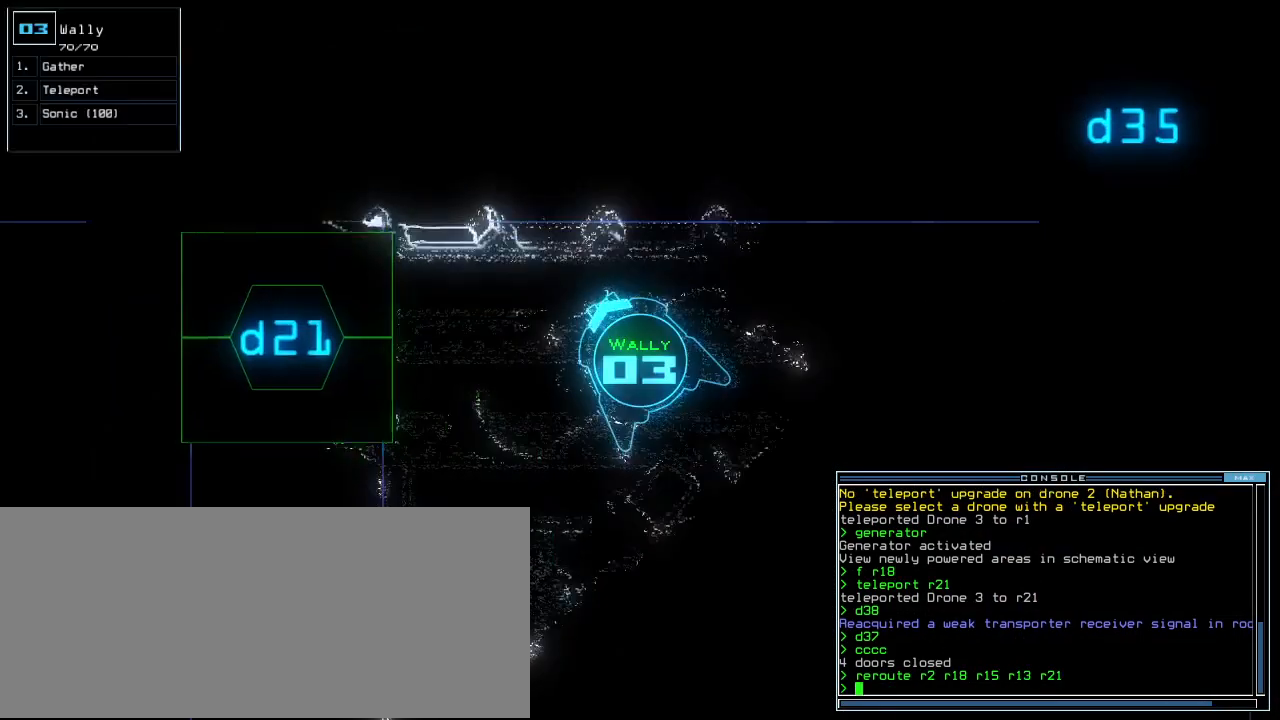
{"keys": ["up"], "events": [[20, "3", "up"], [200, "left", "up"], [380, "d", "down"], [400, "left", "down"], [440, "d", "up"], [500, "left", "up"]]}
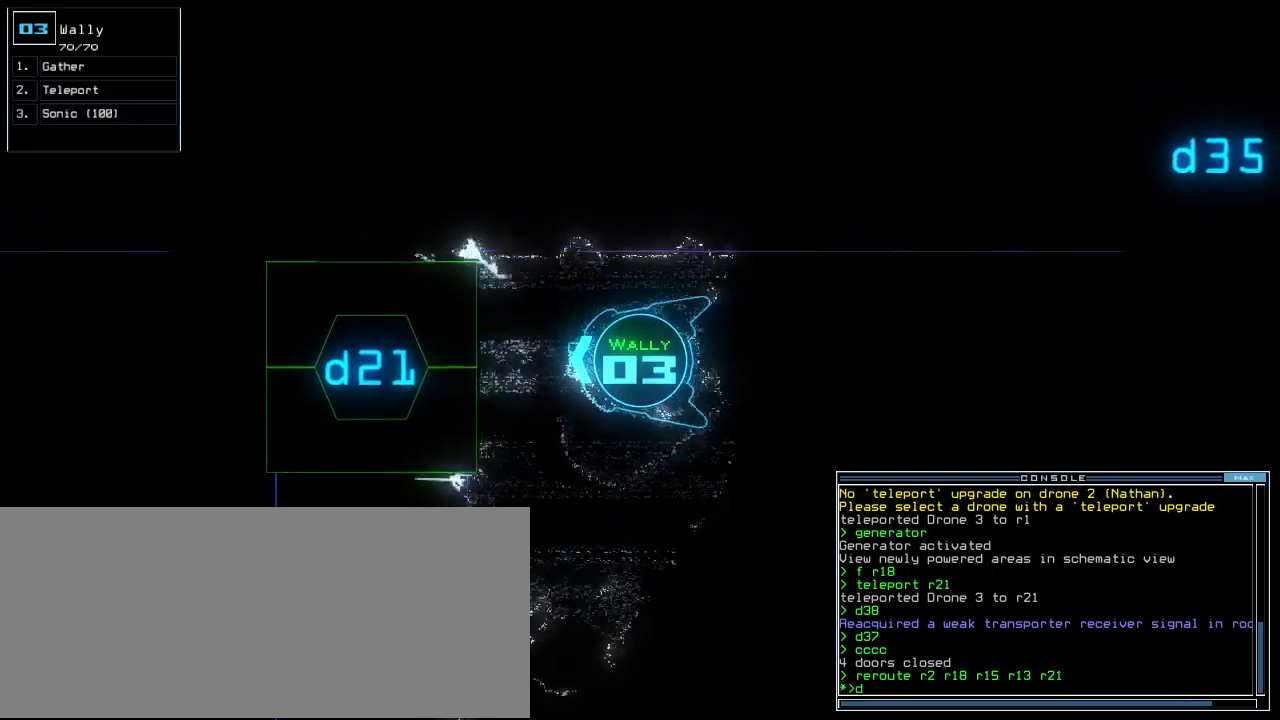
{"keys": ["up"], "events": [[80, "2", "down"], [160, "2", "up"], [240, "1", "down"], [320, "1", "up"], [400, "return", "down"], [440, "return", "up"]]}
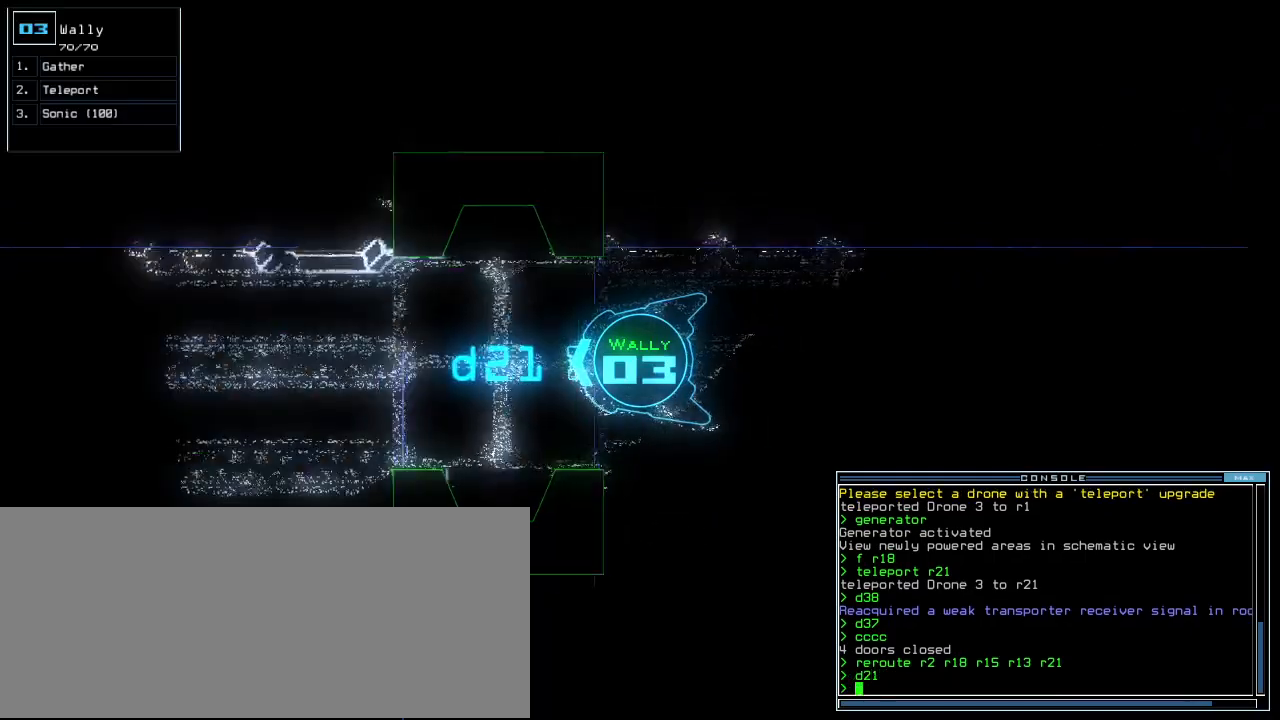
{"keys": ["up"], "events": [[20, "space", "down"], [40, "up", "up"], [100, "space", "up"], [240, "up", "down"]]}
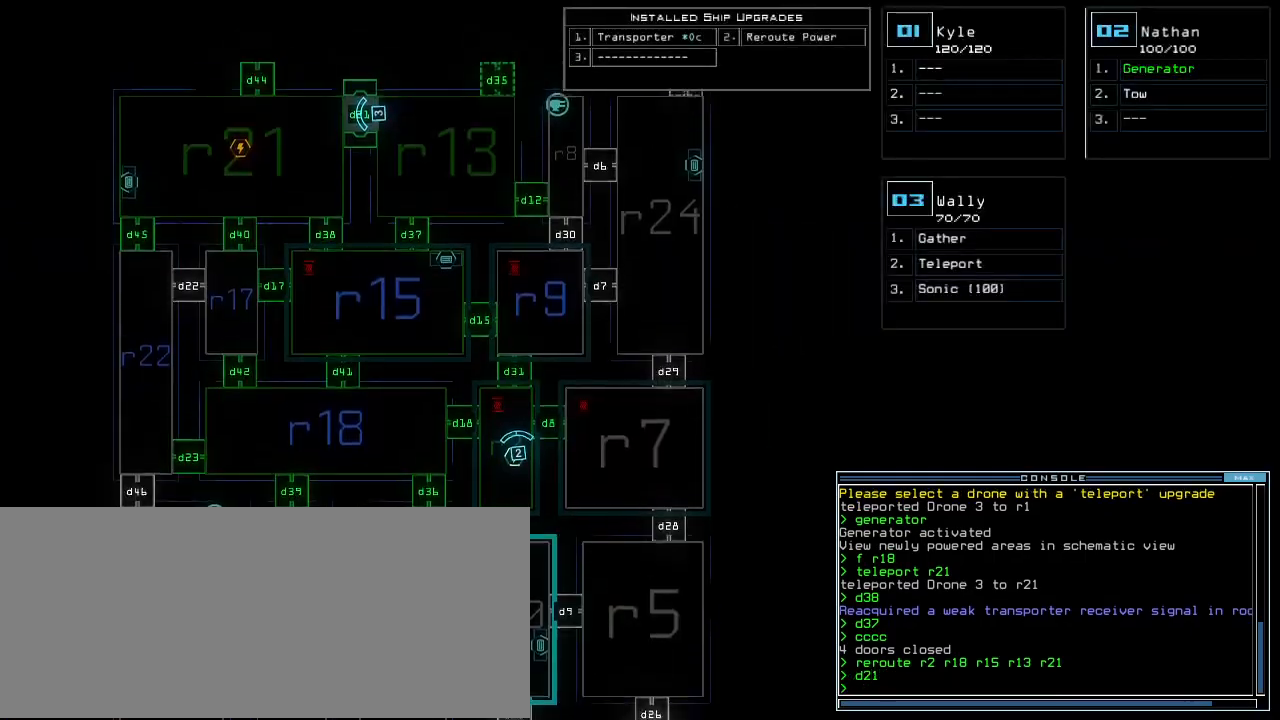
{"keys": ["up"], "events": [[120, "up", "up"], [200, "space", "down"], [220, "up", "down"], [300, "space", "up"], [380, "d", "down"], [460, "d", "up"]]}
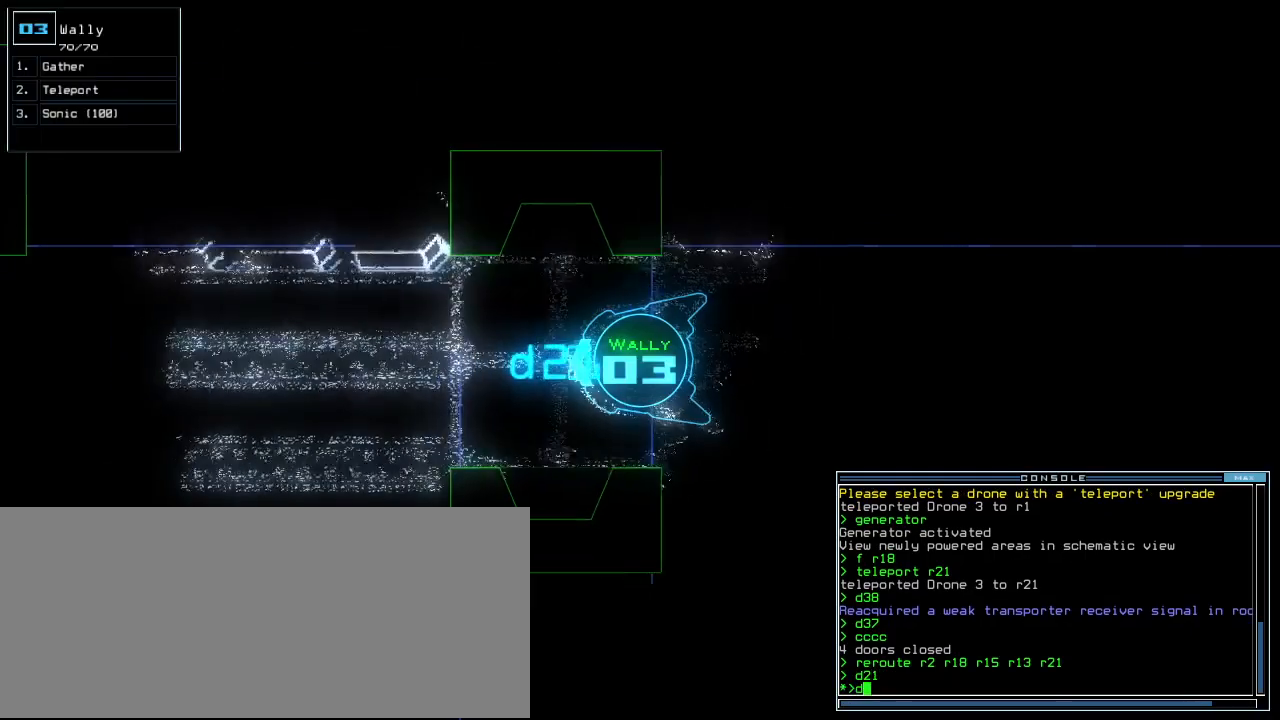
{"keys": ["d", "up"], "events": [[140, "4", "down"], [180, "4", "up"], [240, "4", "down"], [300, "4", "up"], [340, "space", "down"], [440, "space", "up"], [480, "d", "down"]]}
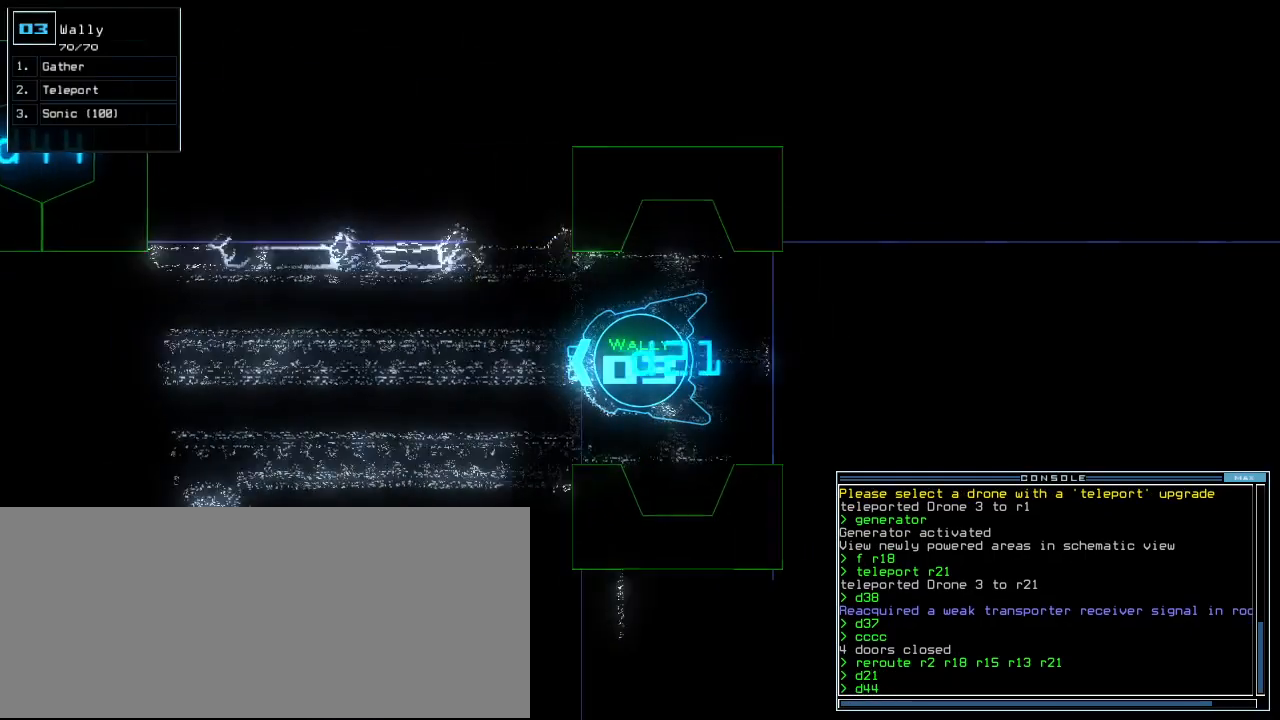
{"keys": ["return", "up"], "events": [[40, "d", "up"], [180, "4", "down"], [220, "4", "up"], [300, "4", "down"], [360, "4", "up"], [460, "return", "down"]]}
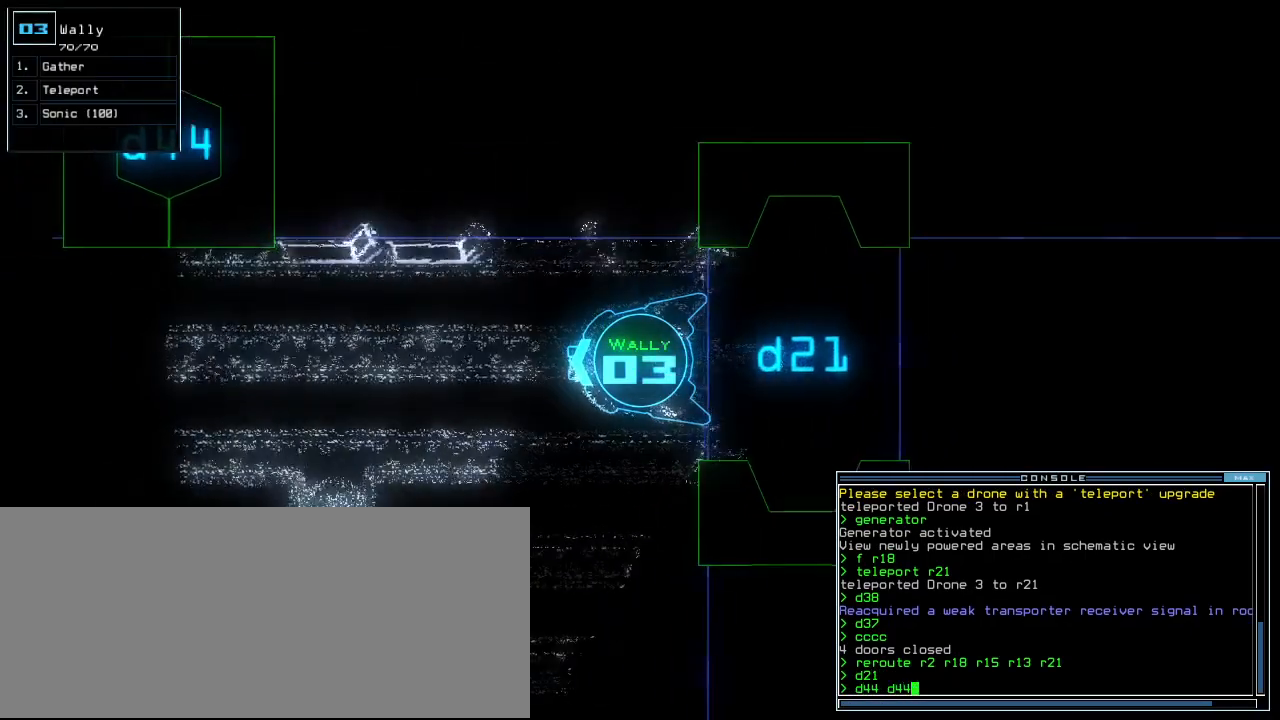
{"keys": ["up"], "events": [[40, "return", "up"], [60, "up", "up"], [80, "space", "down"], [160, "space", "up"], [260, "up", "down"]]}
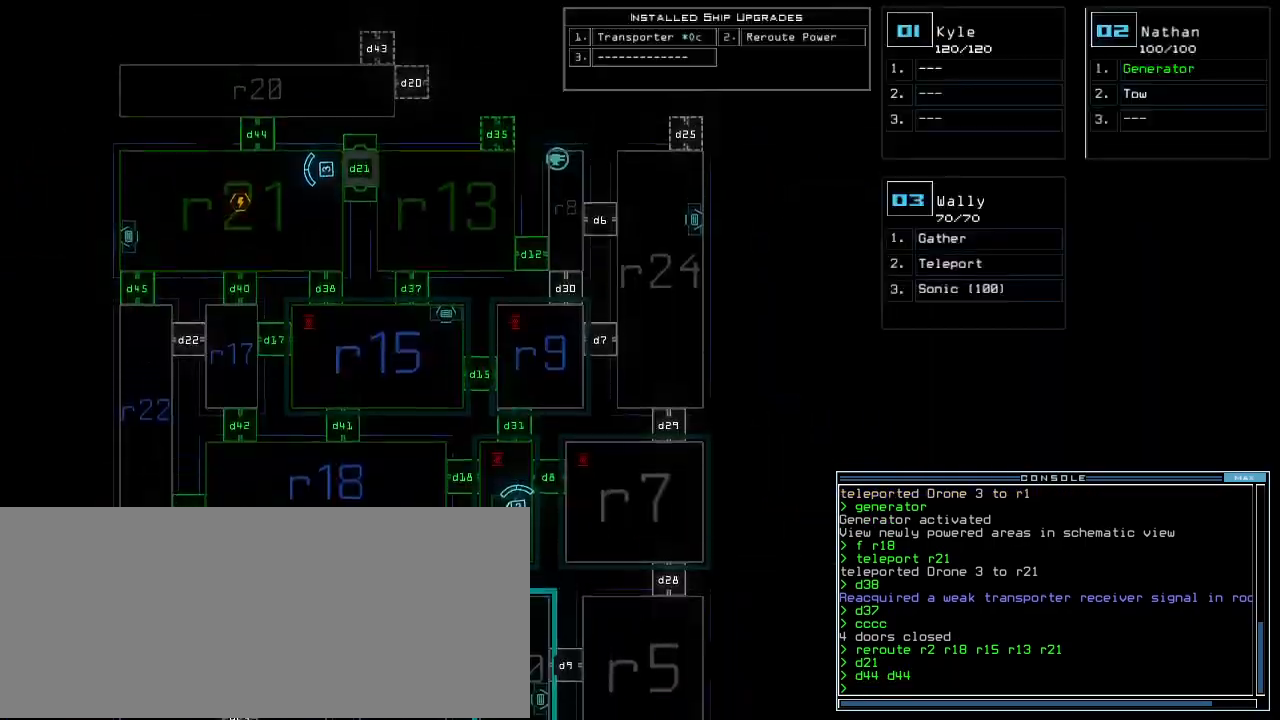
{"keys": ["up"], "events": [[220, "h", "down"], [300, "h", "up"], [320, "up", "up"], [360, "space", "down"], [360, "up", "down"], [440, "space", "up"]]}
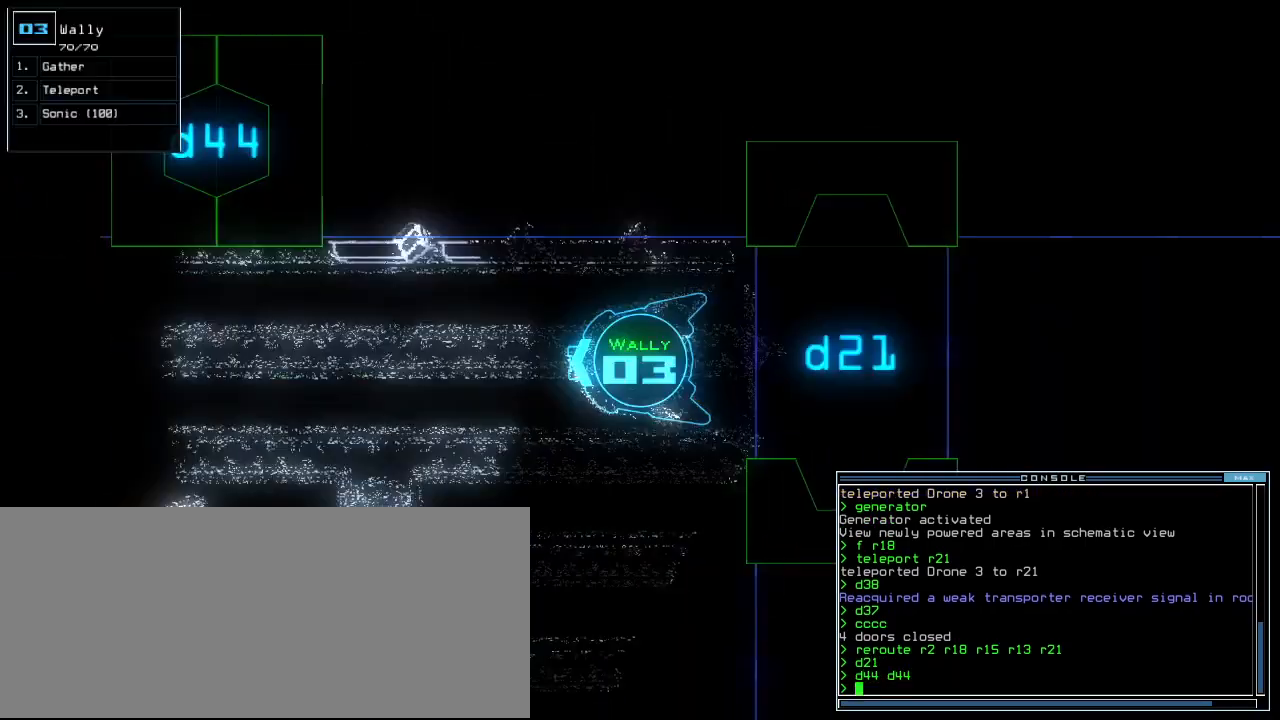
{"keys": ["up"], "events": [[340, "right", "down"], [400, "right", "up"], [440, "d", "down"], [500, "d", "up"]]}